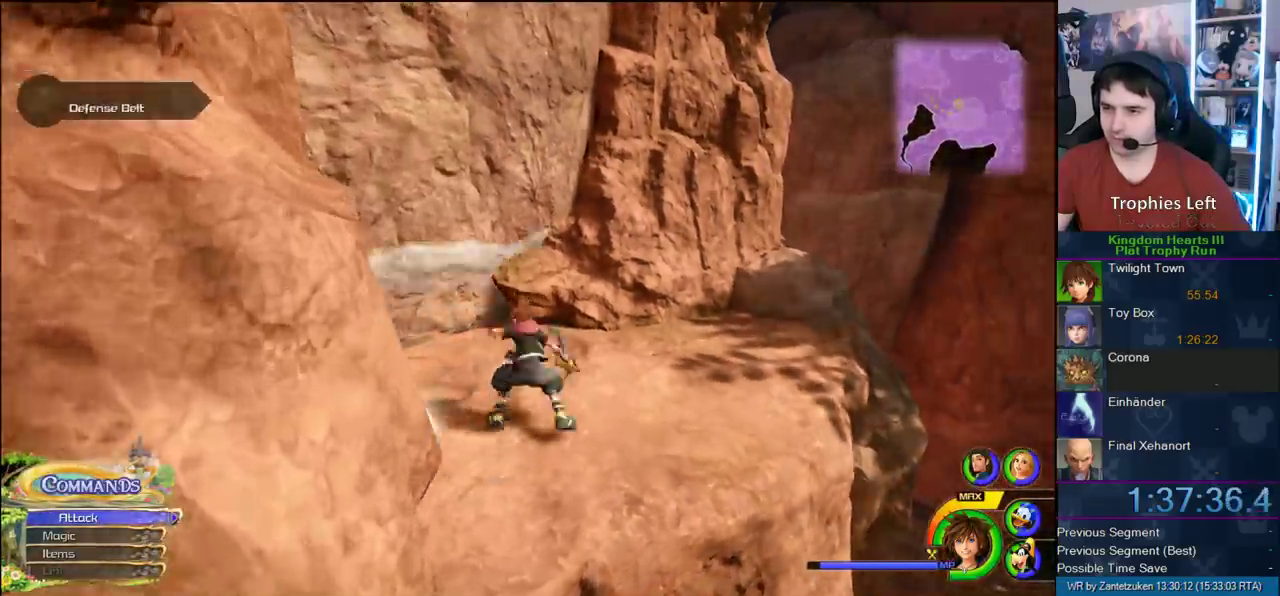
Gameplay with a controller (PlayStation layout); each line is a JSON object with the inputs held at the frame after it. "events" lists button and stick changes between this image and that frame as [ms after this image, input, new state], when the widget could be followed in between.
{"buttons": [], "left_stick": "up-left", "right_stick": "center", "events": [[50, "CROSS", "up"]]}
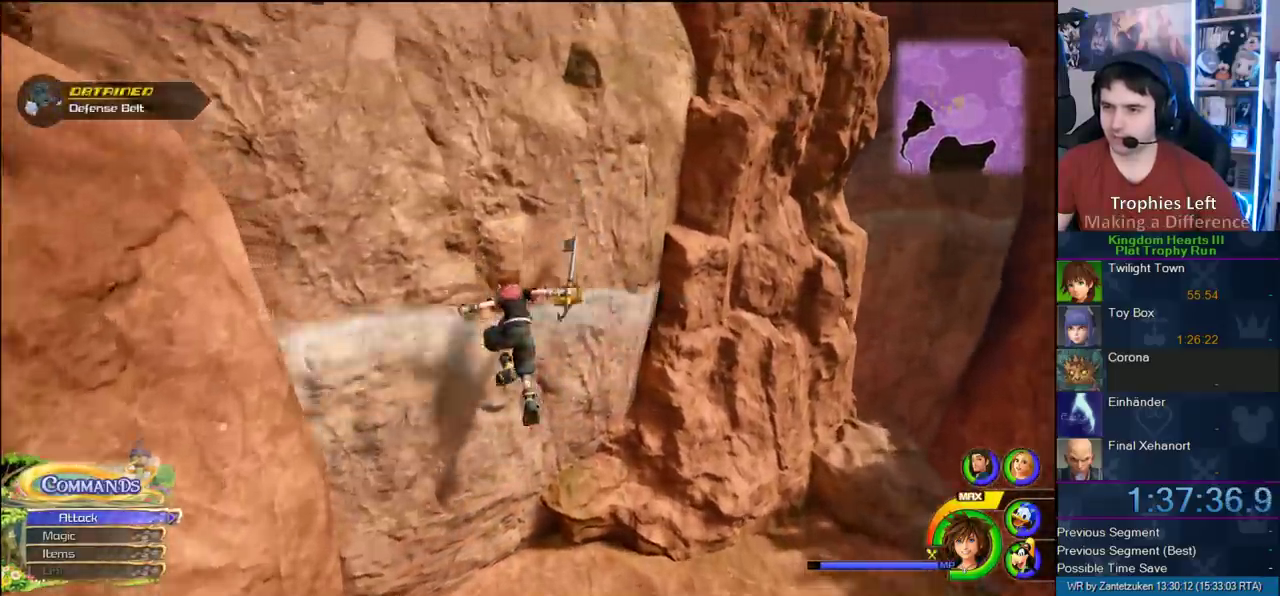
{"buttons": [], "left_stick": "up-left", "right_stick": "center", "events": []}
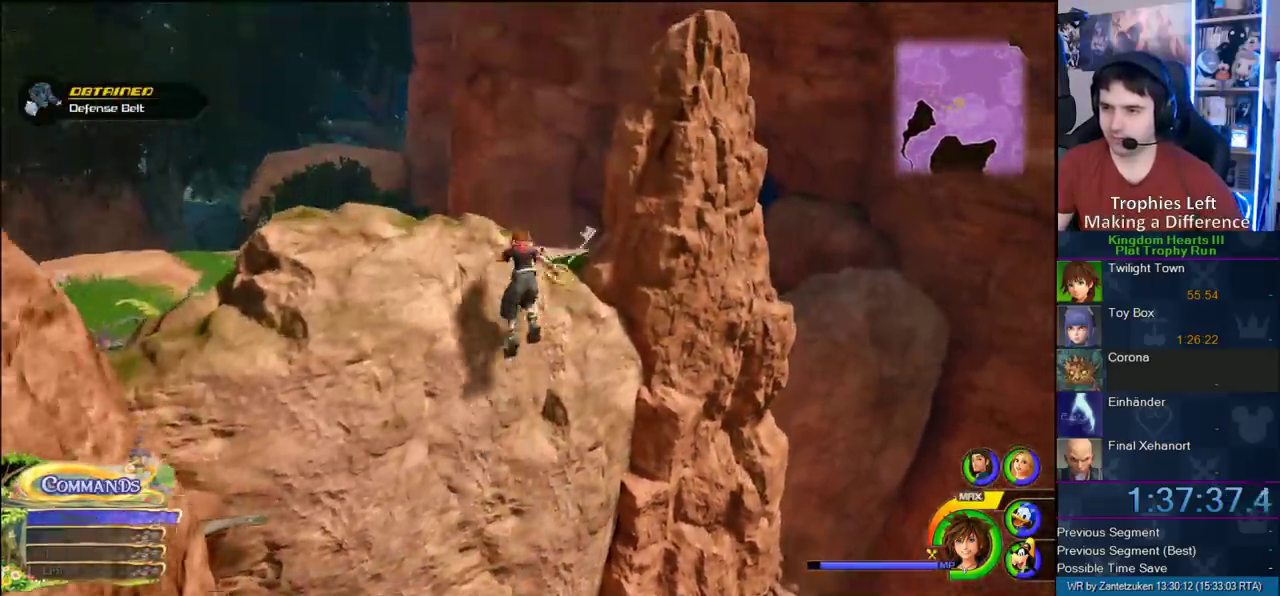
{"buttons": ["SQUARE"], "left_stick": "up", "right_stick": "center", "events": [[300, "right_stick", "right"], [383, "left_stick", "up"], [383, "right_stick", "center"], [483, "SQUARE", "down"]]}
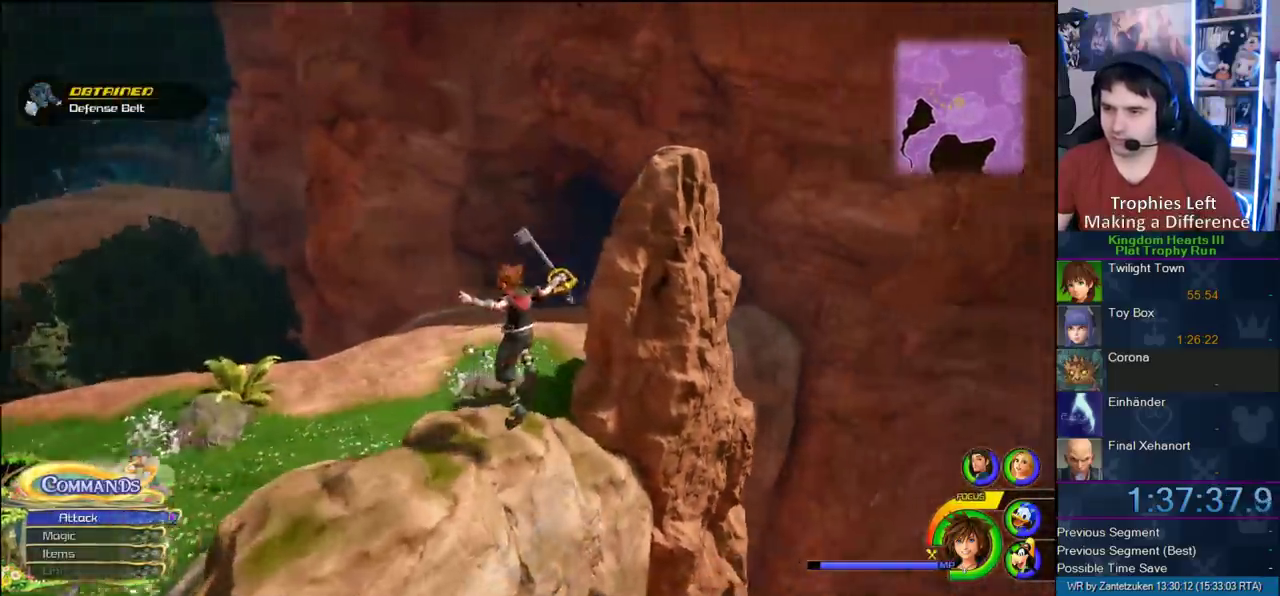
{"buttons": [], "left_stick": "up", "right_stick": "center", "events": [[50, "SQUARE", "up"], [117, "SQUARE", "down"], [317, "SQUARE", "up"]]}
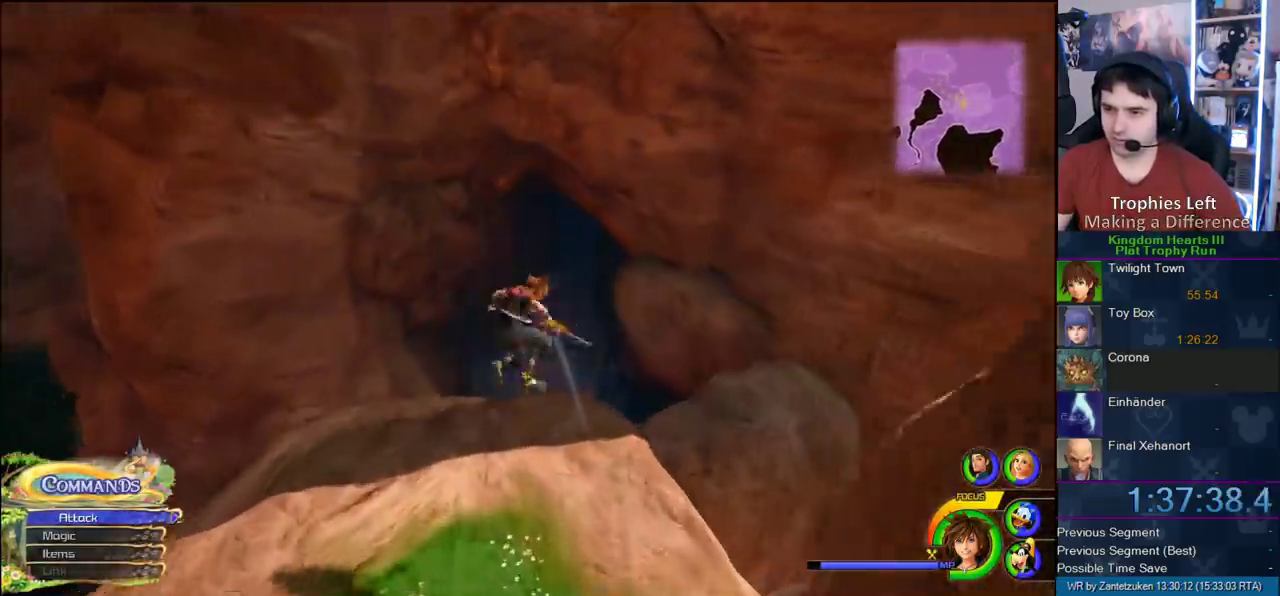
{"buttons": [], "left_stick": "up", "right_stick": "center", "events": [[317, "right_stick", "up-left"], [483, "right_stick", "center"]]}
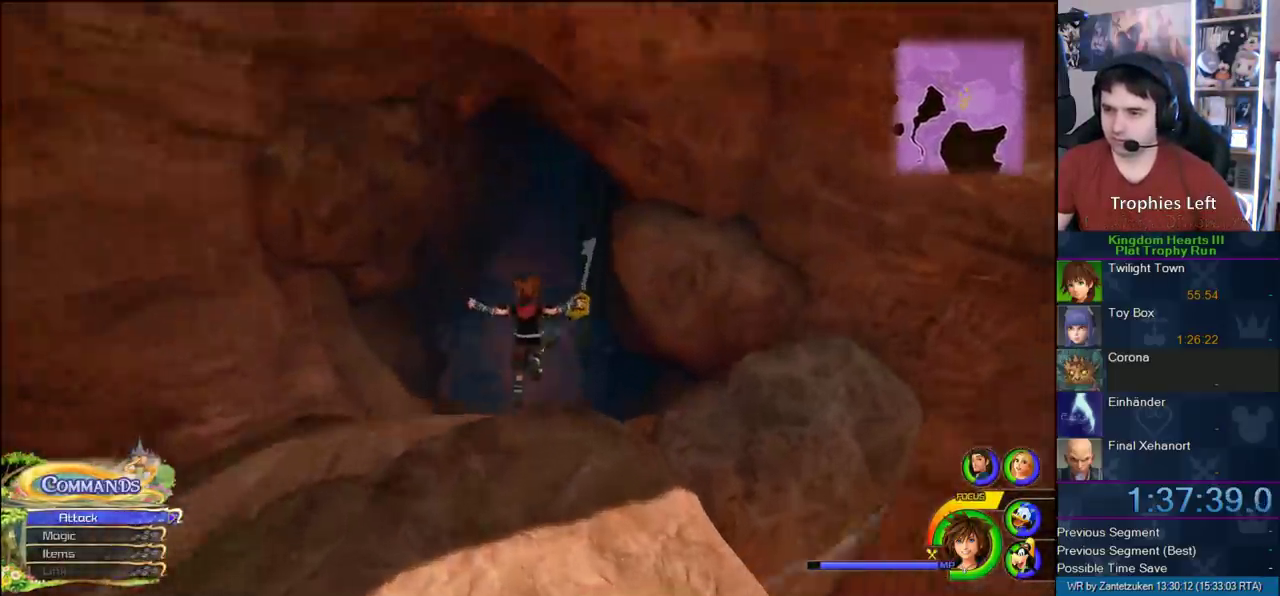
{"buttons": [], "left_stick": "up", "right_stick": "center", "events": [[167, "SQUARE", "down"], [233, "SQUARE", "up"], [283, "SQUARE", "down"], [350, "SQUARE", "up"]]}
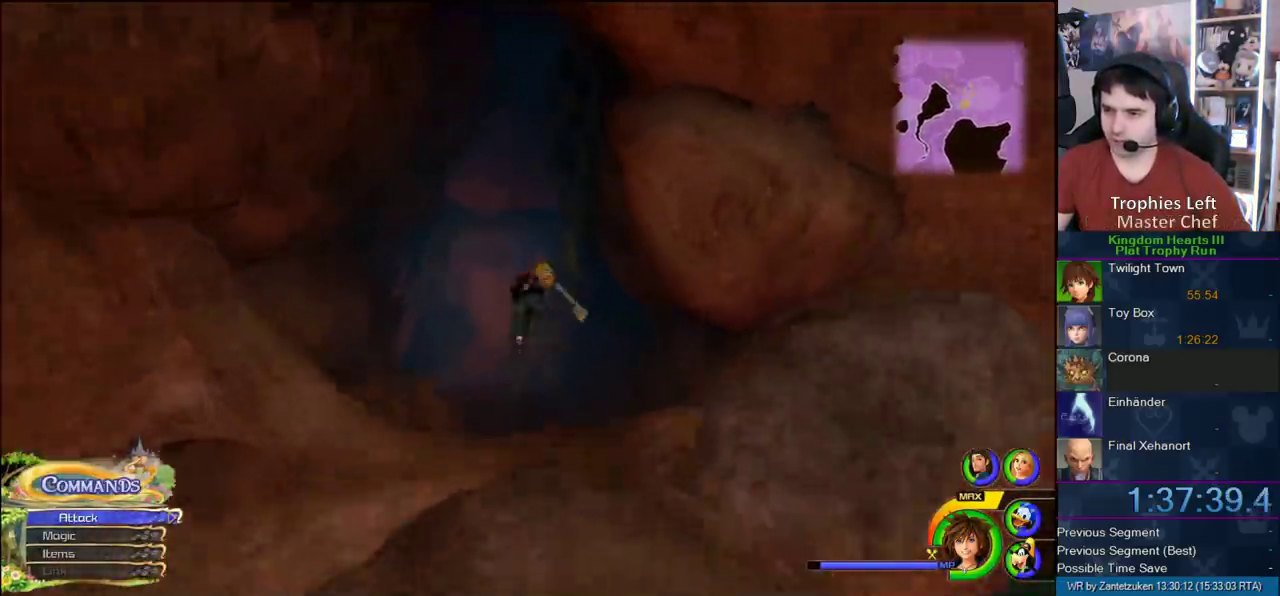
{"buttons": [], "left_stick": "up-left", "right_stick": "center", "events": [[200, "left_stick", "up-left"]]}
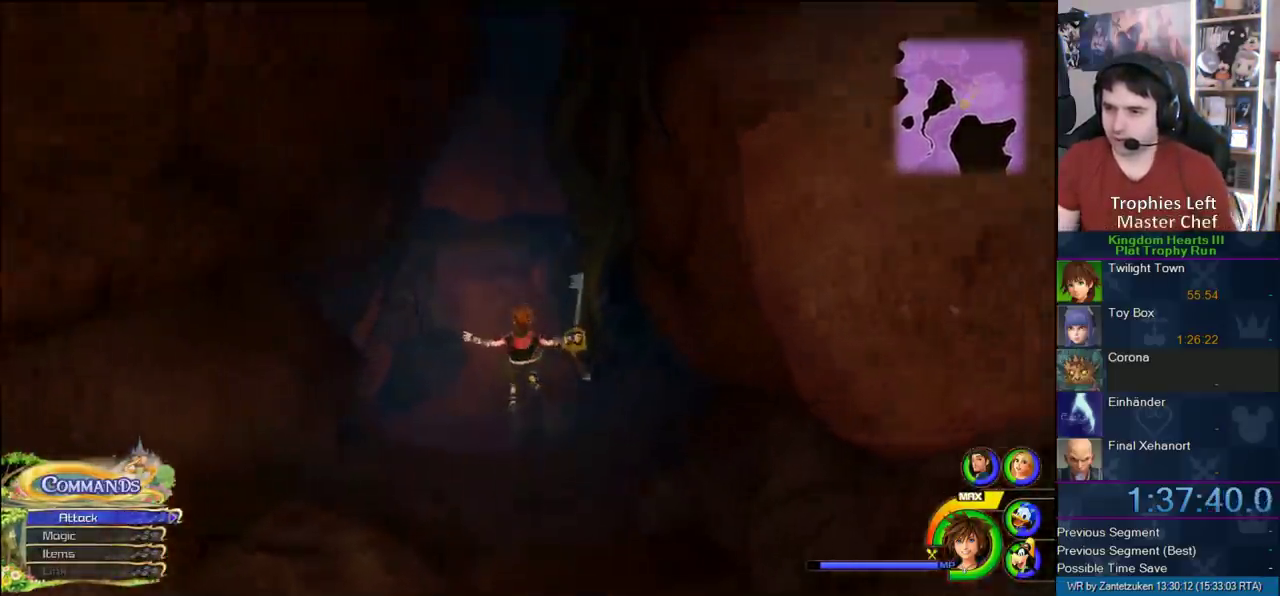
{"buttons": [], "left_stick": "up", "right_stick": "center", "events": [[500, "left_stick", "up"]]}
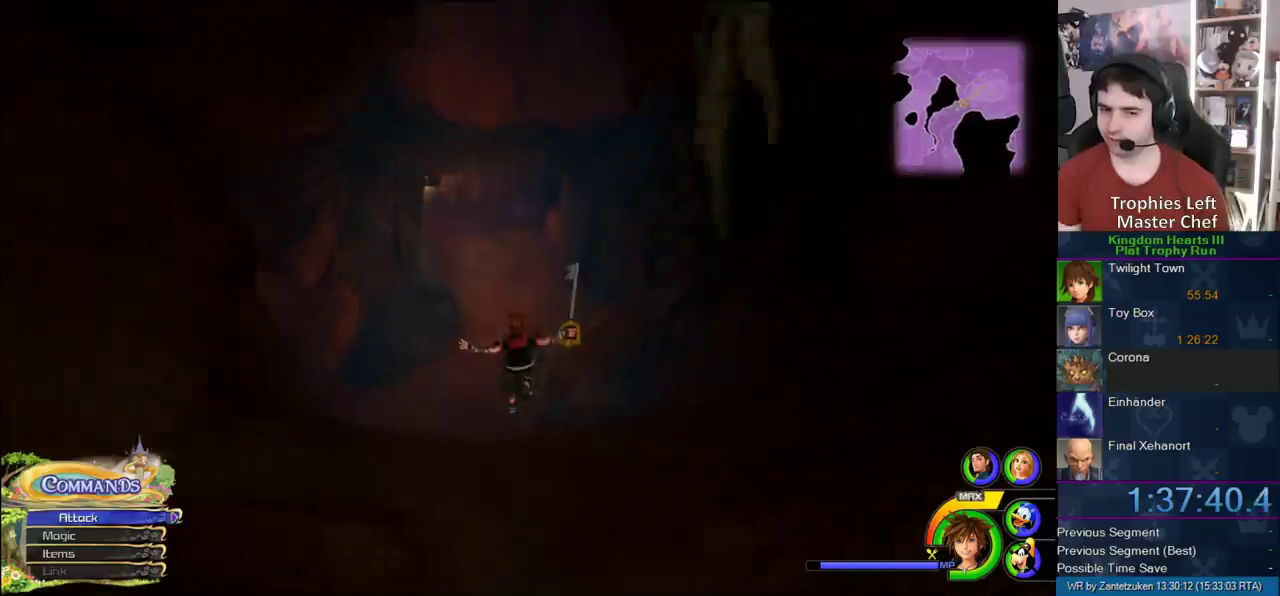
{"buttons": [], "left_stick": "up", "right_stick": "center", "events": [[150, "SQUARE", "down"], [200, "SQUARE", "up"]]}
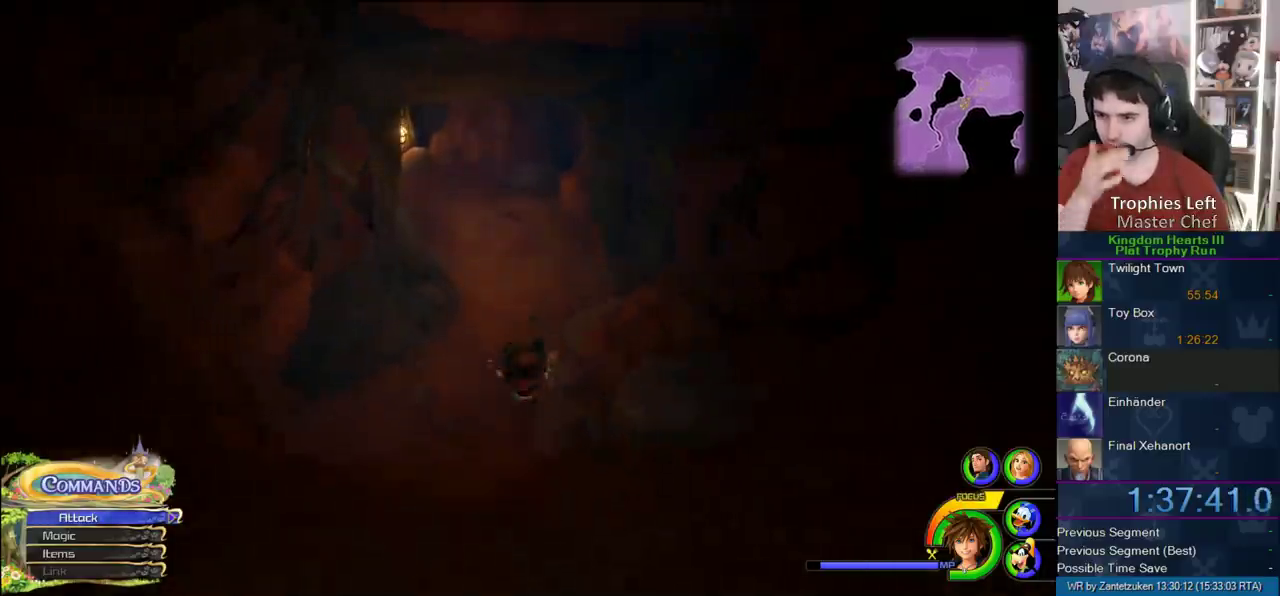
{"buttons": [], "left_stick": "up-left", "right_stick": "center", "events": [[467, "left_stick", "up-left"]]}
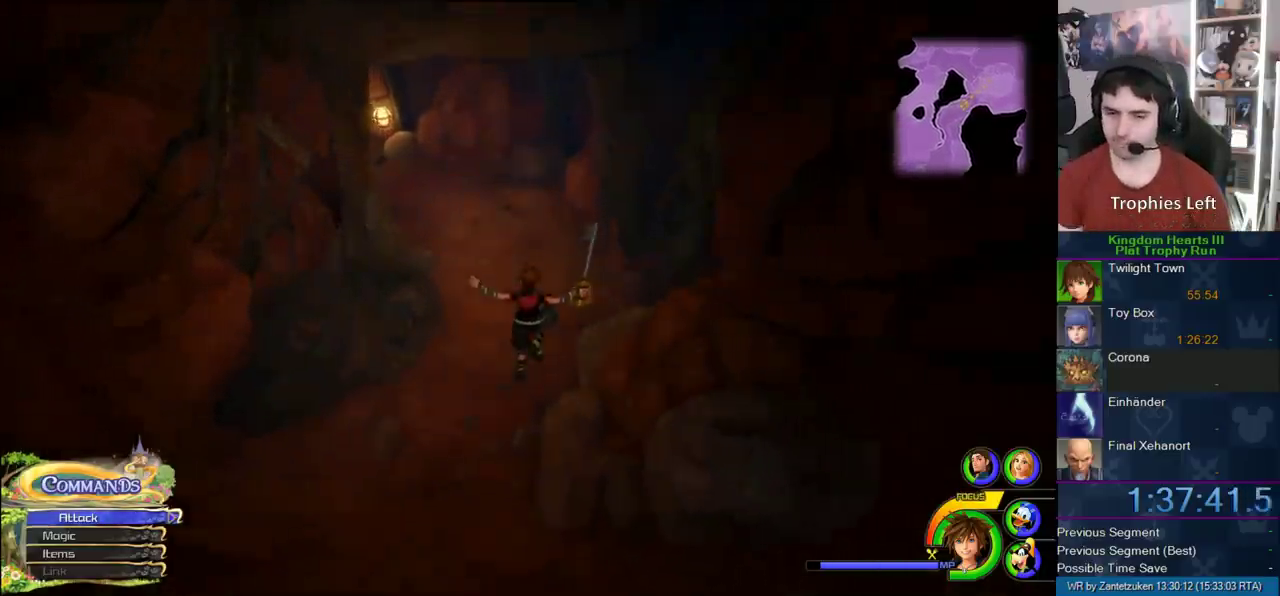
{"buttons": [], "left_stick": "up-left", "right_stick": "center", "events": [[233, "right_stick", "down-right"], [333, "right_stick", "center"]]}
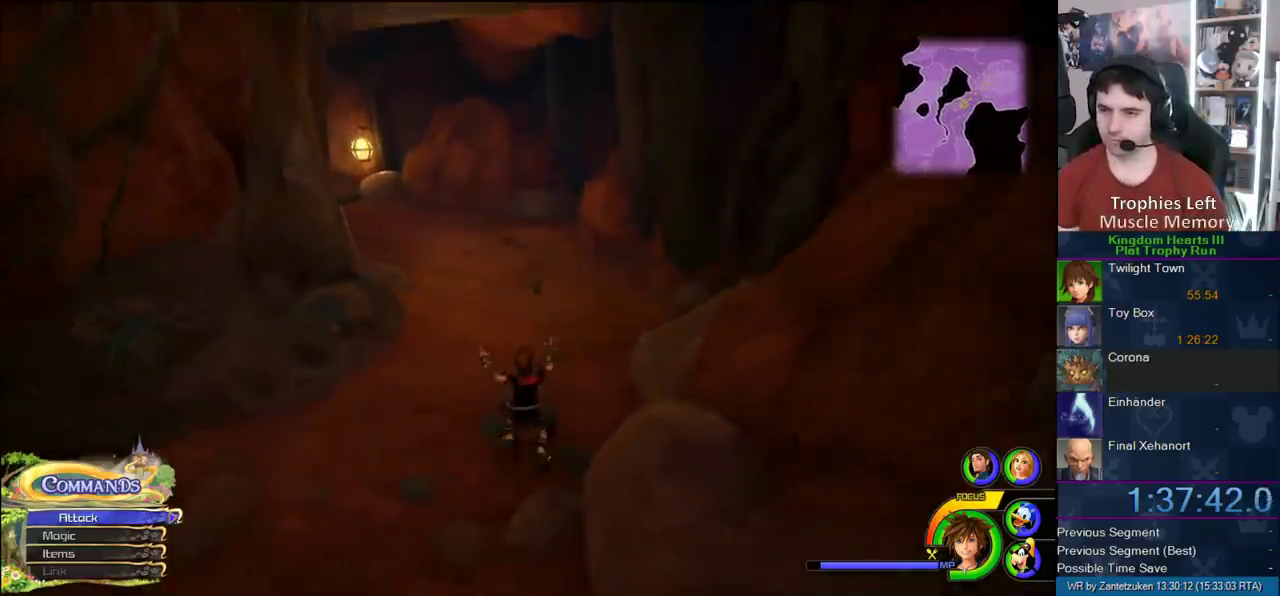
{"buttons": [], "left_stick": "up-left", "right_stick": "down-right", "events": [[200, "SQUARE", "down"], [283, "SQUARE", "up"], [450, "right_stick", "down-right"]]}
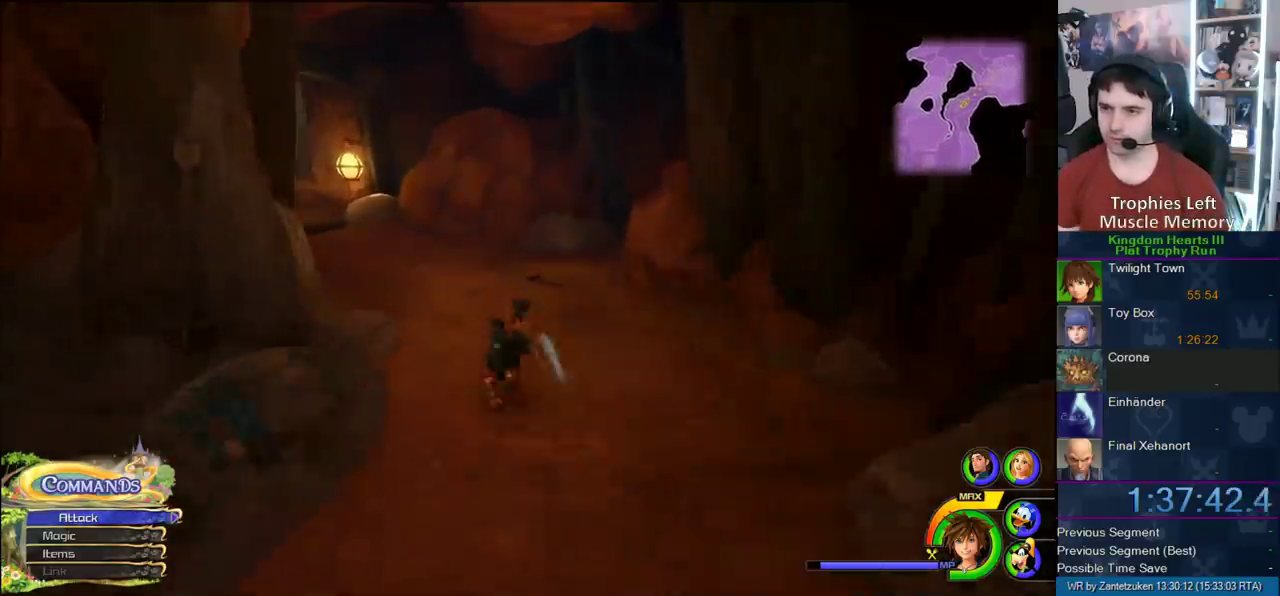
{"buttons": [], "left_stick": "up-left", "right_stick": "center", "events": [[183, "right_stick", "center"], [317, "SQUARE", "down"], [383, "SQUARE", "up"]]}
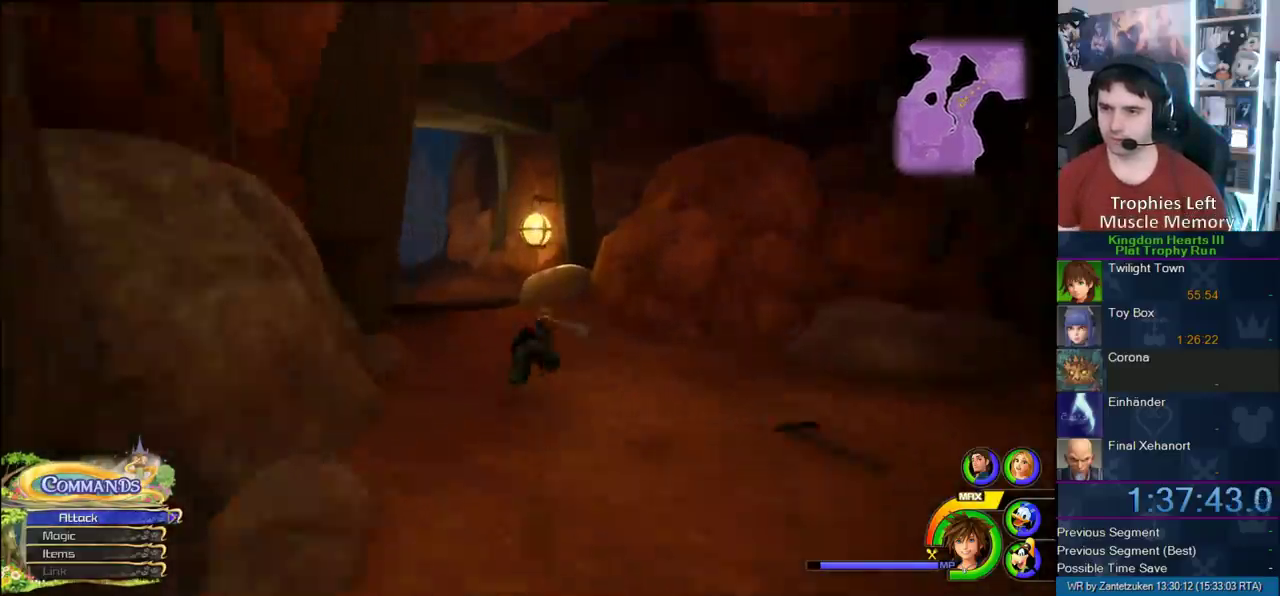
{"buttons": ["SQUARE"], "left_stick": "up", "right_stick": "center", "events": [[117, "right_stick", "left"], [250, "left_stick", "up"], [250, "right_stick", "center"], [417, "SQUARE", "down"]]}
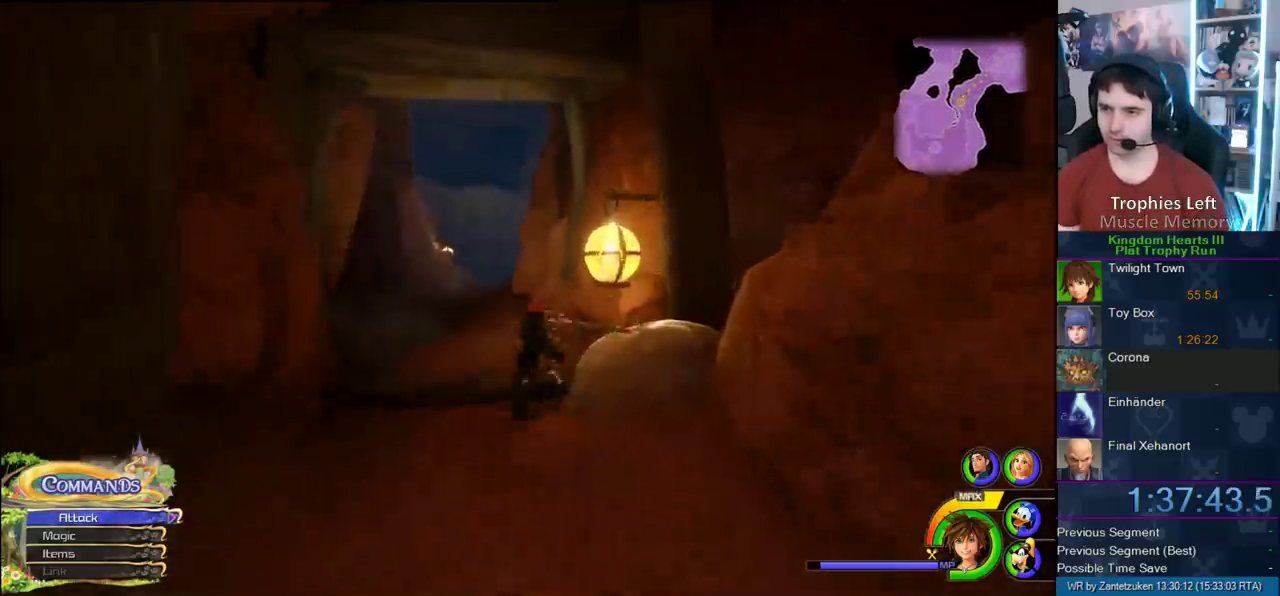
{"buttons": [], "left_stick": "up-left", "right_stick": "center", "events": [[17, "SQUARE", "up"], [17, "left_stick", "up-left"]]}
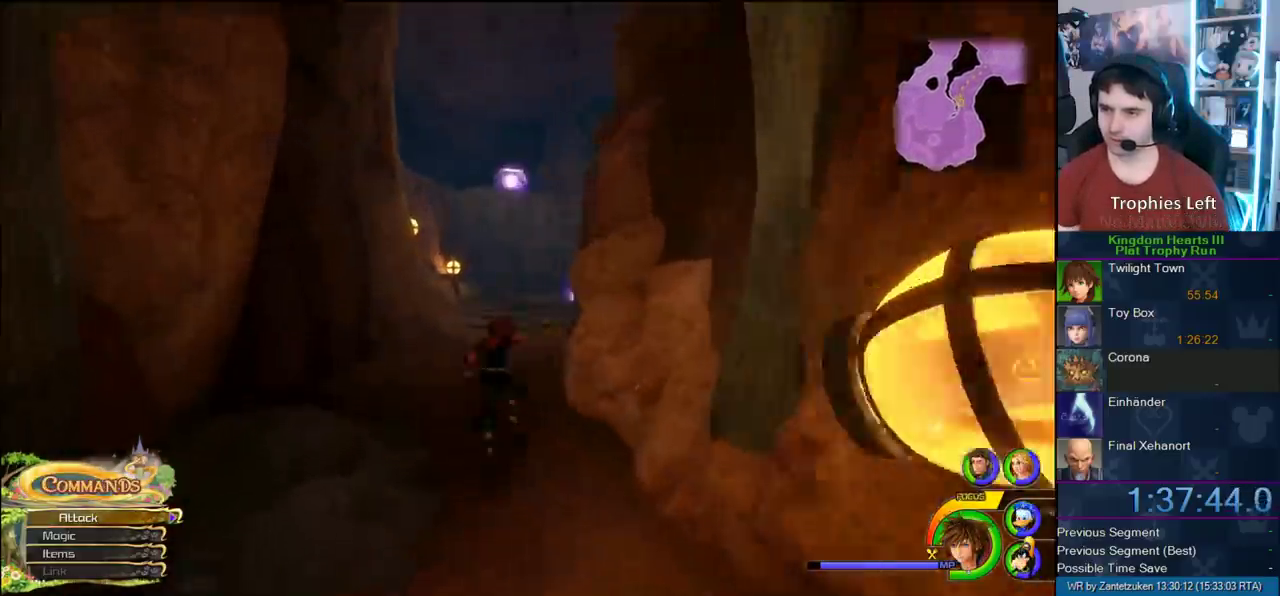
{"buttons": [], "left_stick": "up-right", "right_stick": "center", "events": [[50, "left_stick", "up"], [183, "SQUARE", "down"], [317, "SQUARE", "up"], [483, "left_stick", "up-right"]]}
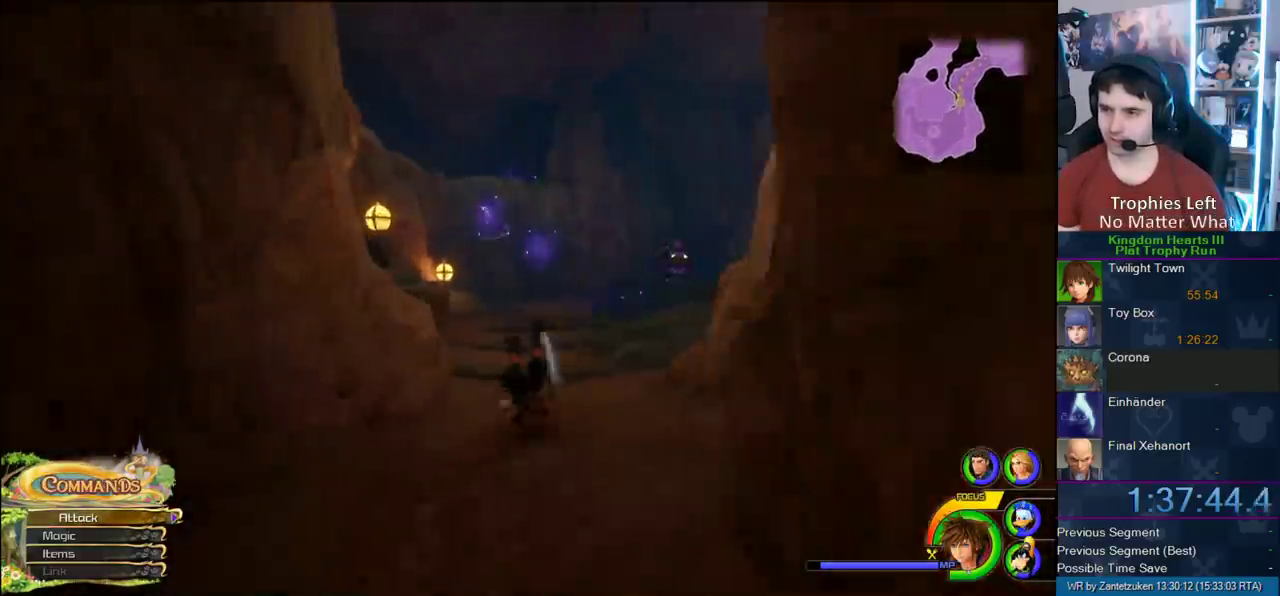
{"buttons": [], "left_stick": "up-right", "right_stick": "center", "events": [[217, "right_stick", "left"], [317, "right_stick", "center"]]}
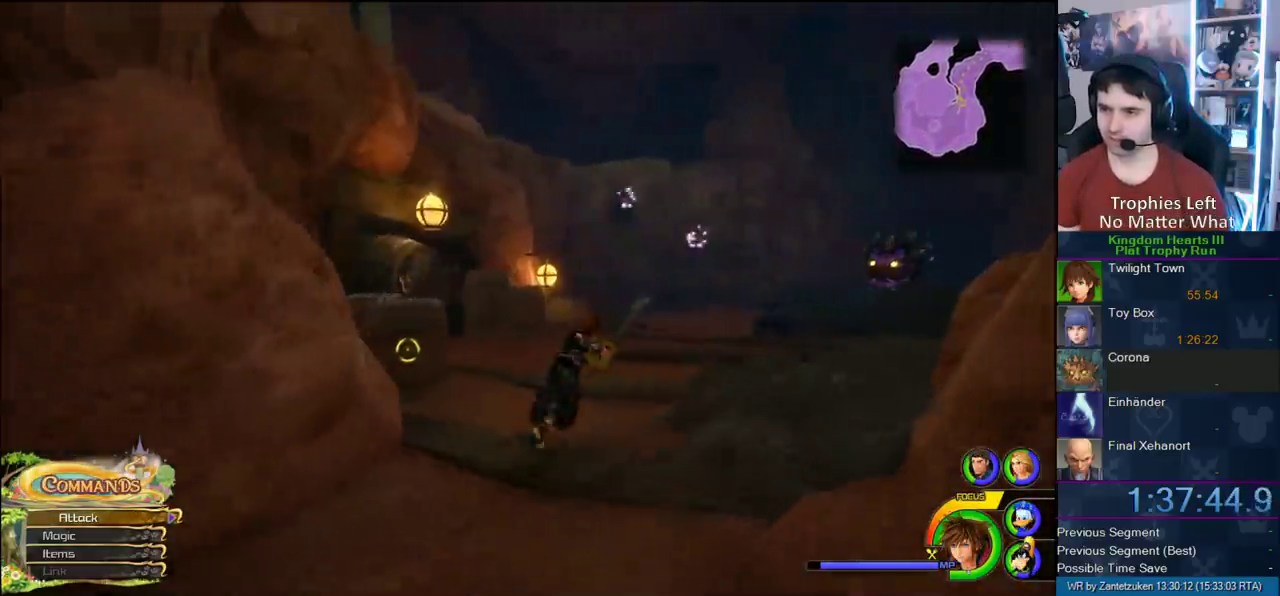
{"buttons": [], "left_stick": "up-right", "right_stick": "center", "events": [[117, "right_stick", "right"], [400, "right_stick", "center"]]}
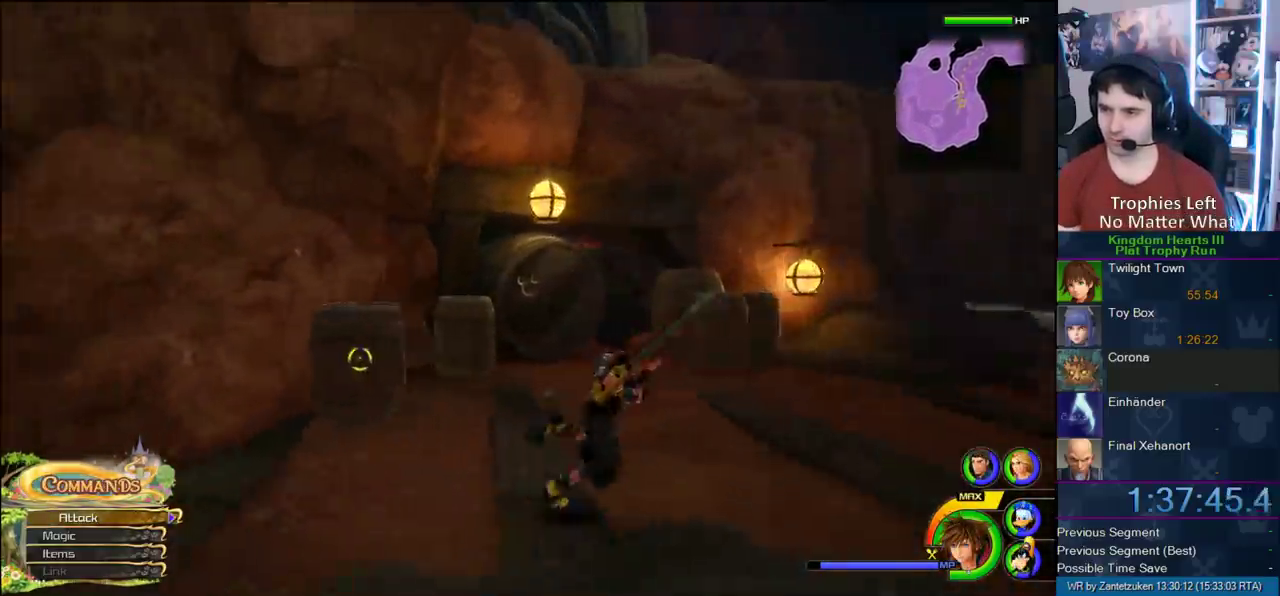
{"buttons": [], "left_stick": "center", "right_stick": "center", "events": [[117, "left_stick", "up"], [200, "TOUCHPAD", "down"], [250, "left_stick", "center"], [333, "TOUCHPAD", "up"]]}
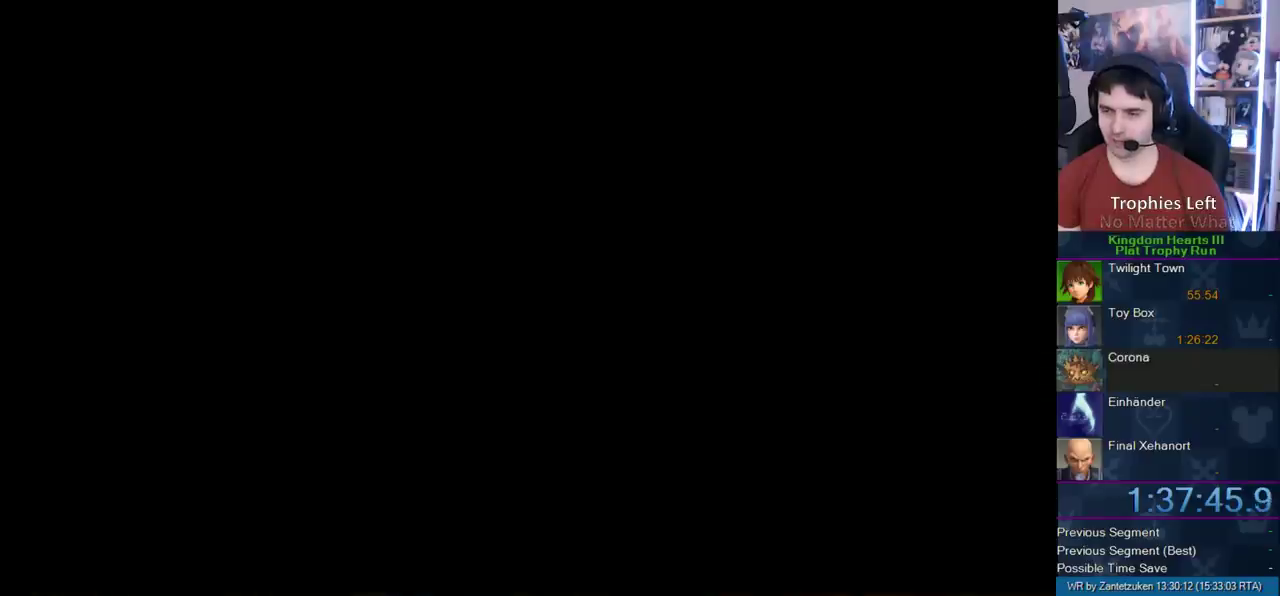
{"buttons": [], "left_stick": "center", "right_stick": "center", "events": [[33, "right_stick", "up-left"], [367, "right_stick", "center"]]}
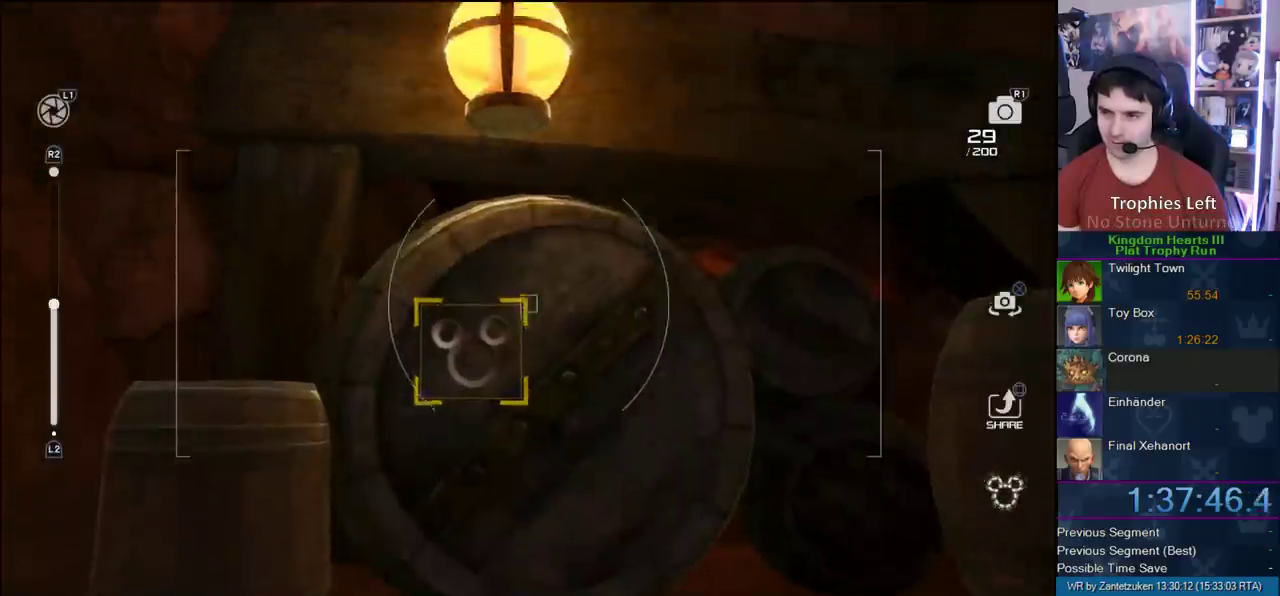
{"buttons": [], "left_stick": "center", "right_stick": "center", "events": [[217, "CROSS", "down"], [317, "CROSS", "up"], [383, "CROSS", "down"], [483, "CROSS", "up"]]}
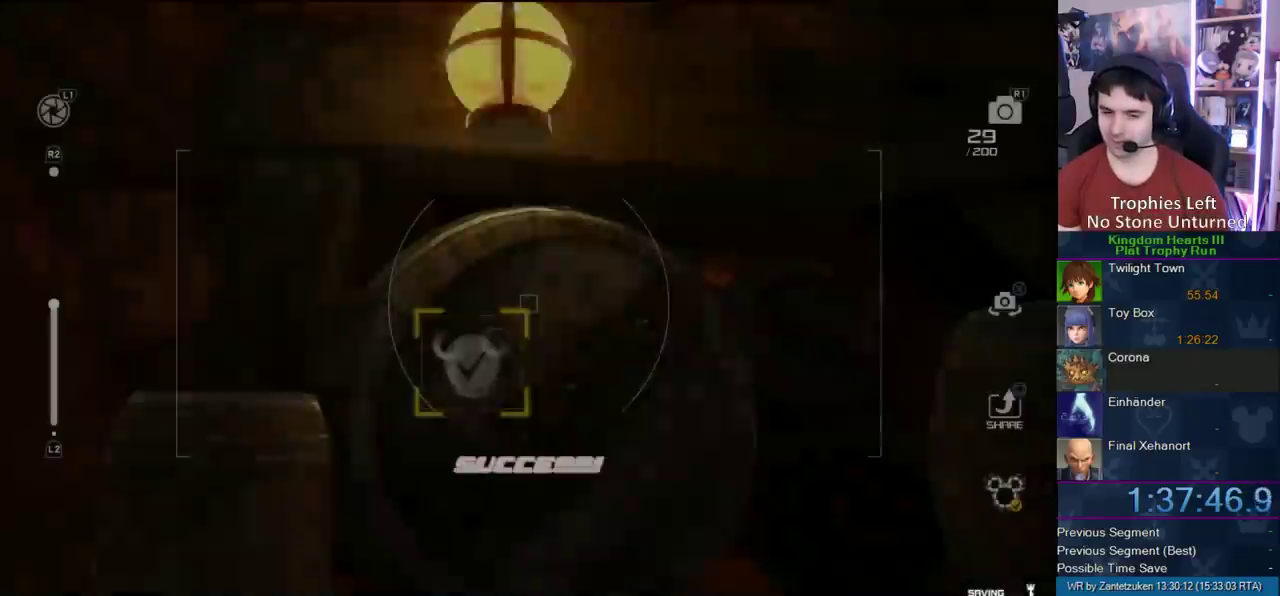
{"buttons": [], "left_stick": "center", "right_stick": "center", "events": [[50, "CROSS", "down"], [117, "CROSS", "up"], [167, "CROSS", "down"], [300, "CROSS", "up"], [350, "CROSS", "down"], [483, "CROSS", "up"]]}
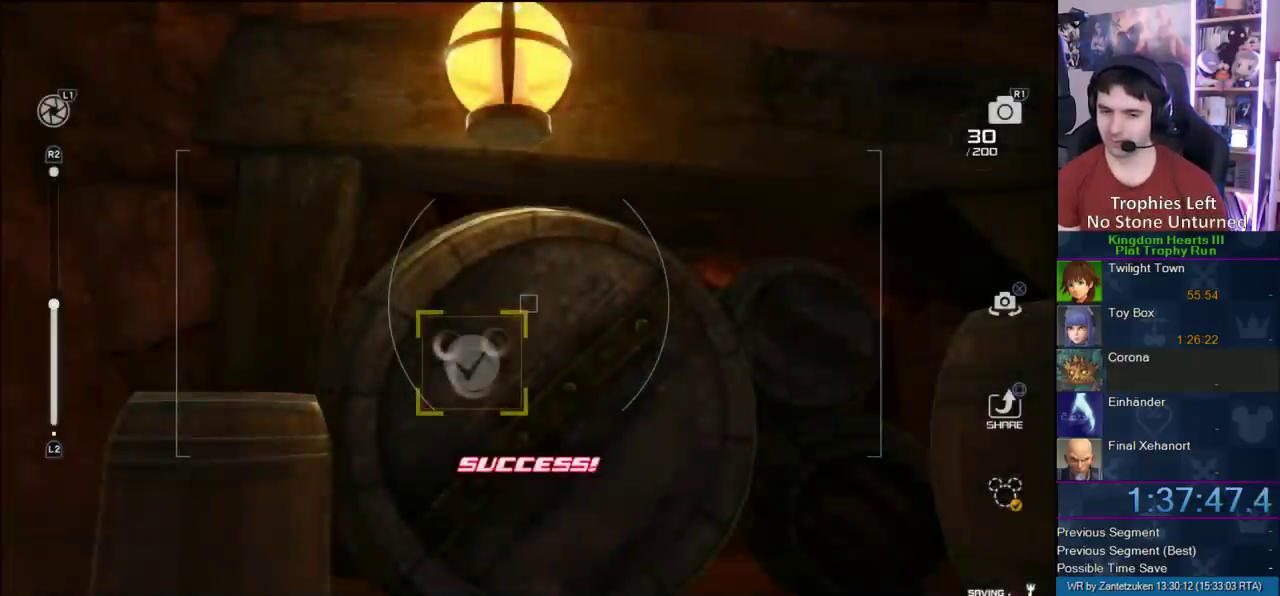
{"buttons": [], "left_stick": "center", "right_stick": "up-left", "events": [[317, "right_stick", "up-left"]]}
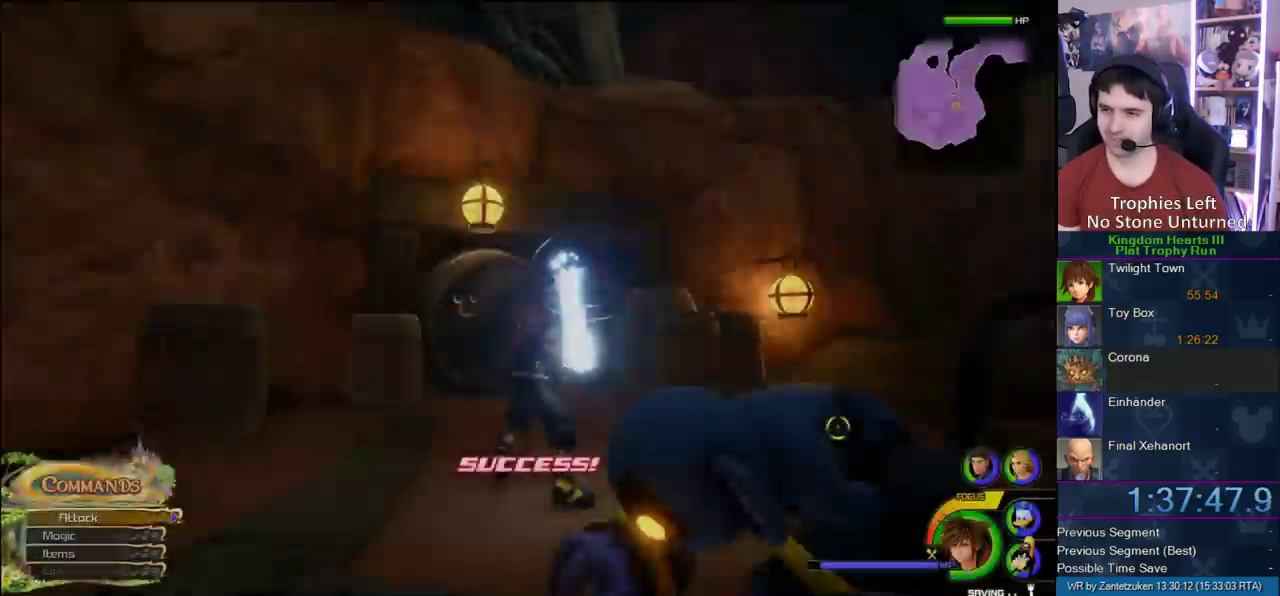
{"buttons": [], "left_stick": "up", "right_stick": "left", "events": [[200, "right_stick", "left"], [317, "left_stick", "up"]]}
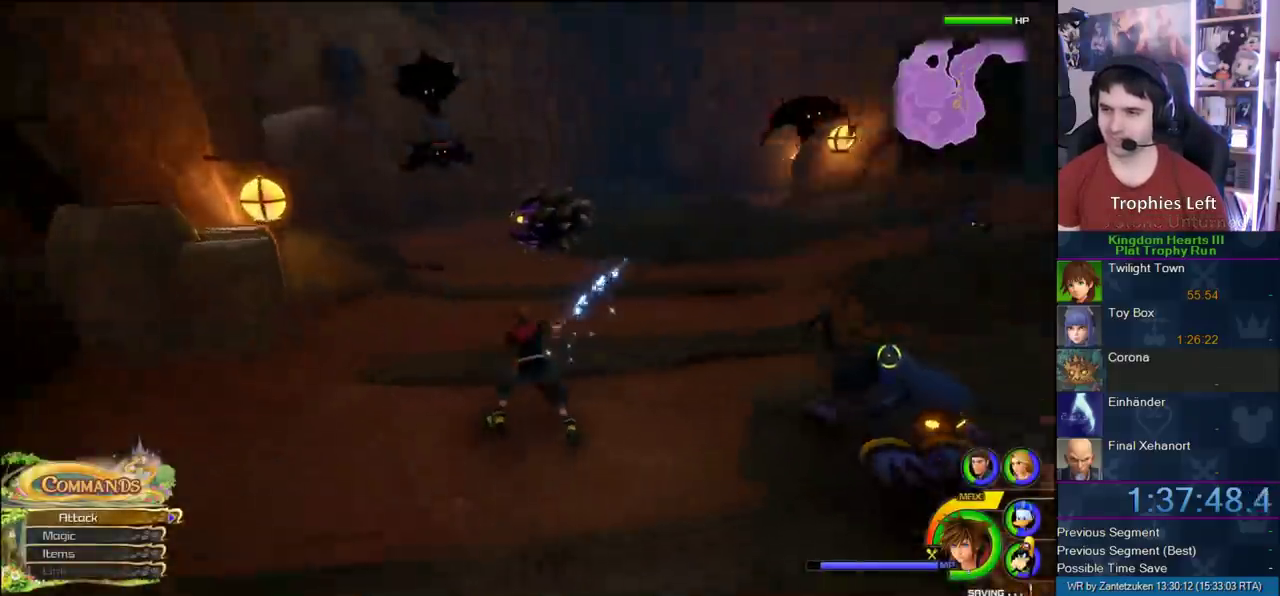
{"buttons": [], "left_stick": "up-left", "right_stick": "center"}
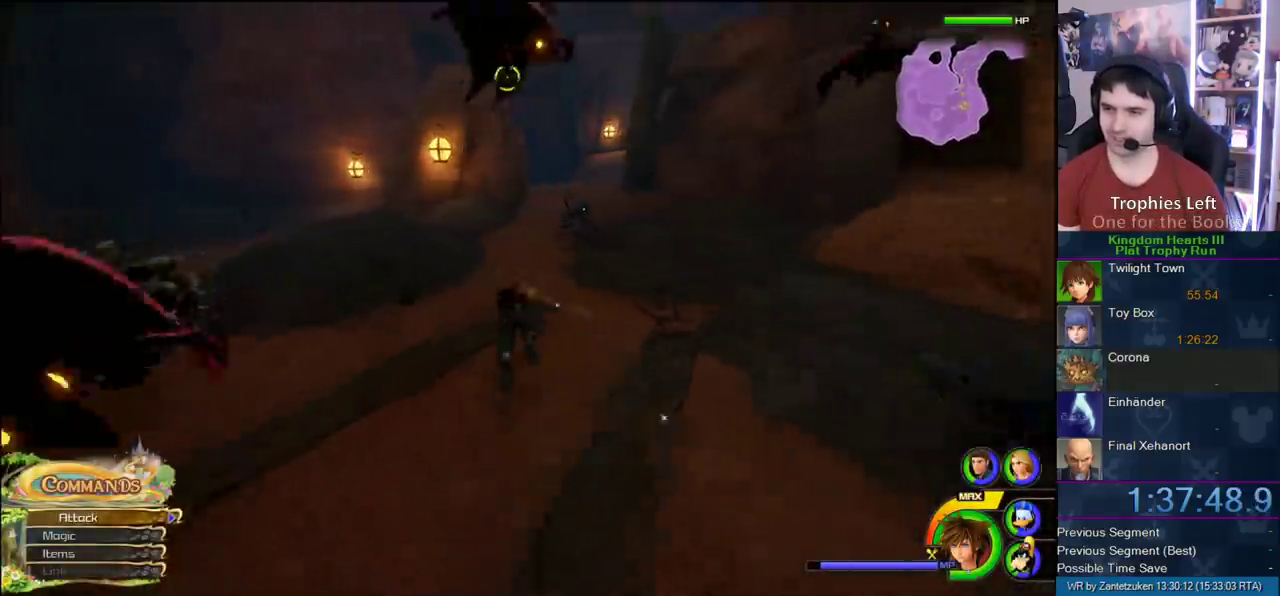
{"buttons": [], "left_stick": "up-left", "right_stick": "right"}
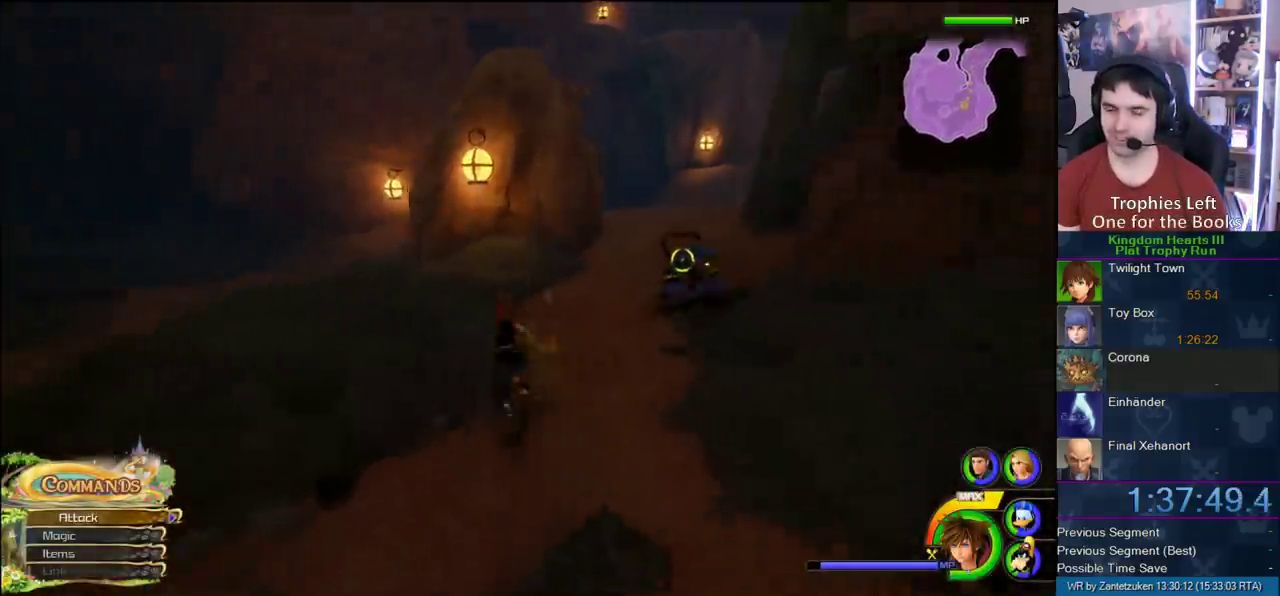
{"buttons": [], "left_stick": "up", "right_stick": "center"}
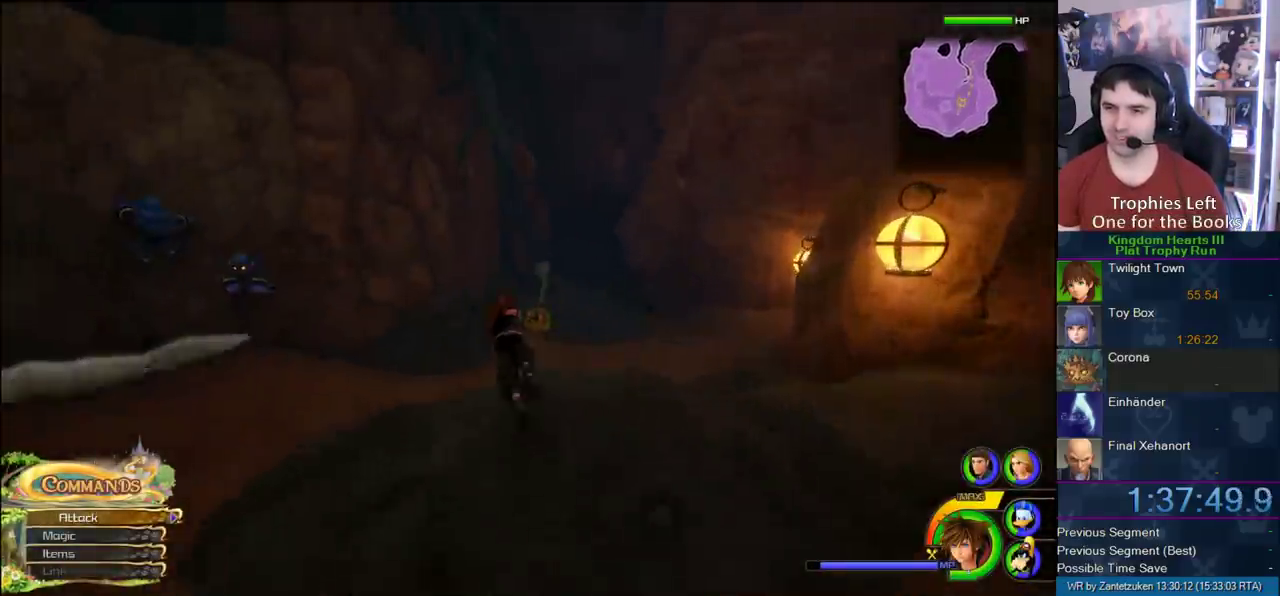
{"buttons": [], "left_stick": "up-right", "right_stick": "left", "events": [[67, "left_stick", "up-right"], [100, "right_stick", "left"]]}
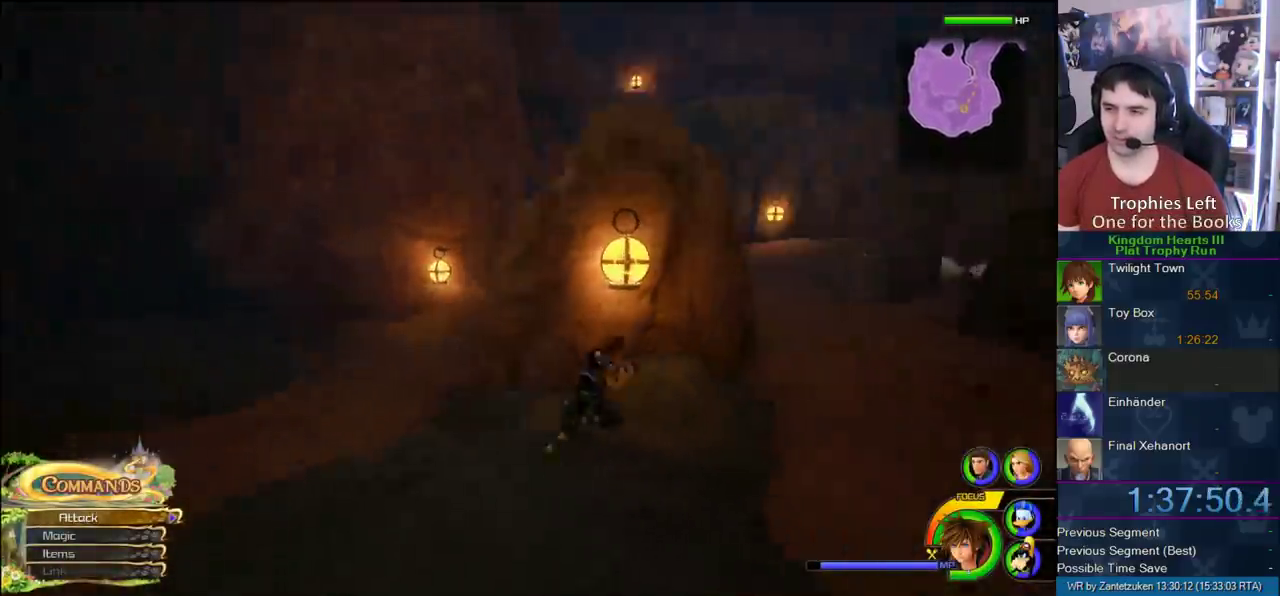
{"buttons": [], "left_stick": "up", "right_stick": "center", "events": [[83, "right_stick", "center"], [150, "left_stick", "up"], [200, "SQUARE", "down"], [333, "SQUARE", "up"]]}